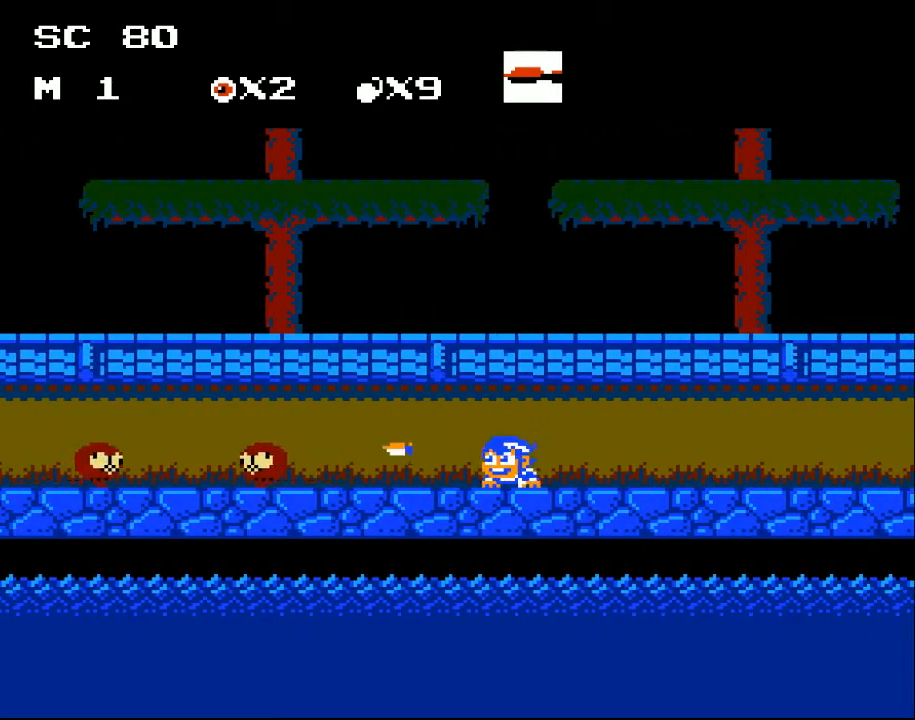
Gameplay with a controller (Xbox layout); each line is a JSON object with the inputs held at the frame after it. "events" lists button and stick changes between this image and that frame as [ms after this image, input, new state], when the widget could be followed in between. Not read: left_stick right_stick.
{"buttons": ["DPAD_DOWN"], "events": [[67, "X", "down"], [167, "X", "up"], [233, "X", "down"], [300, "X", "up"], [367, "X", "down"], [433, "X", "up"]]}
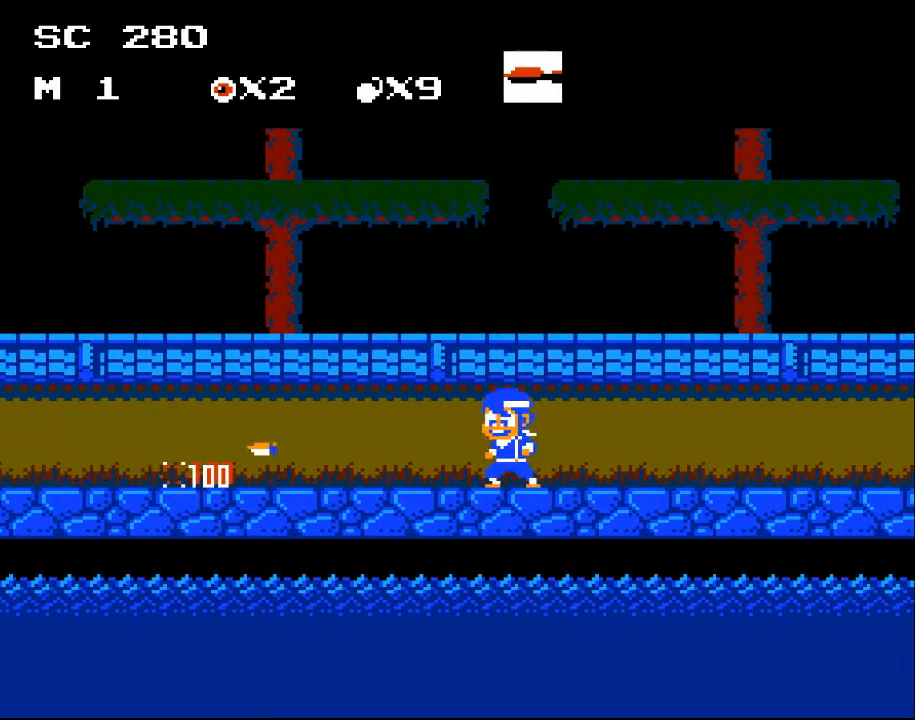
{"buttons": ["DPAD_RIGHT"], "events": [[167, "DPAD_DOWN", "up"], [267, "DPAD_RIGHT", "down"]]}
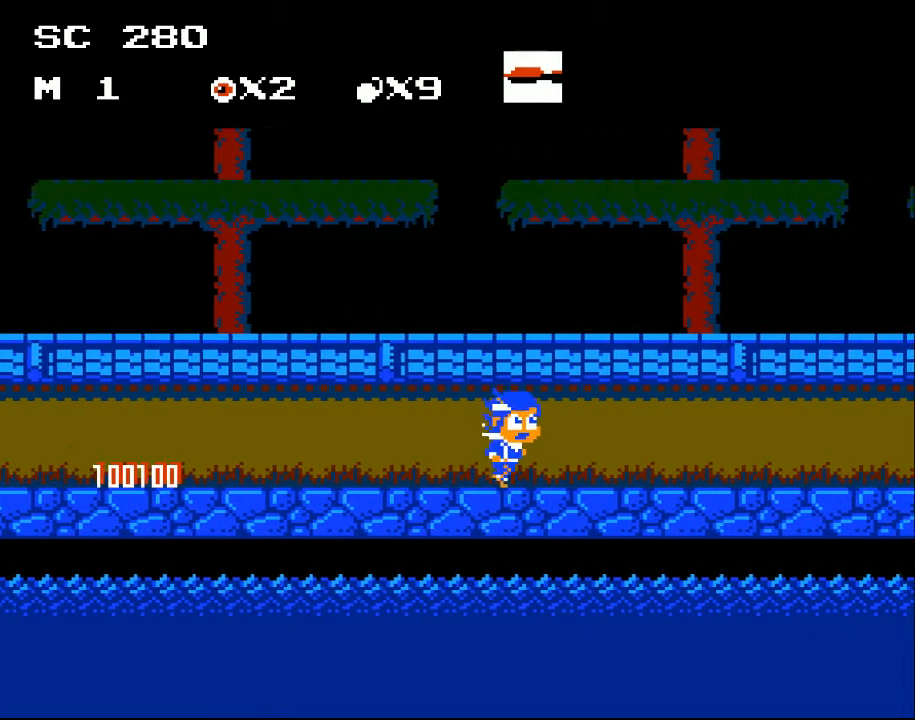
{"buttons": ["DPAD_RIGHT"], "events": []}
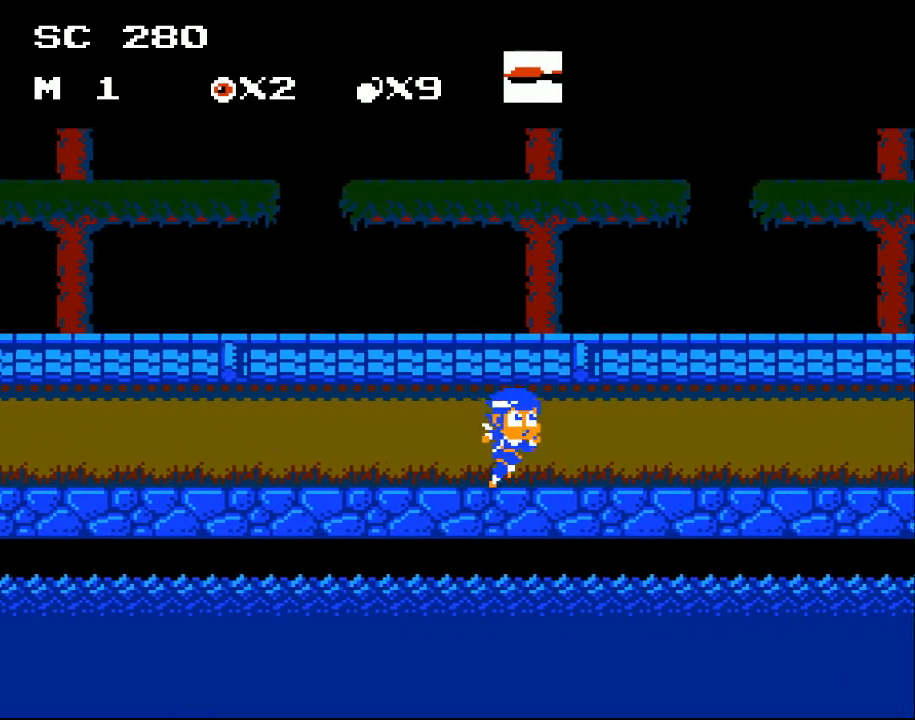
{"buttons": ["DPAD_RIGHT"], "events": []}
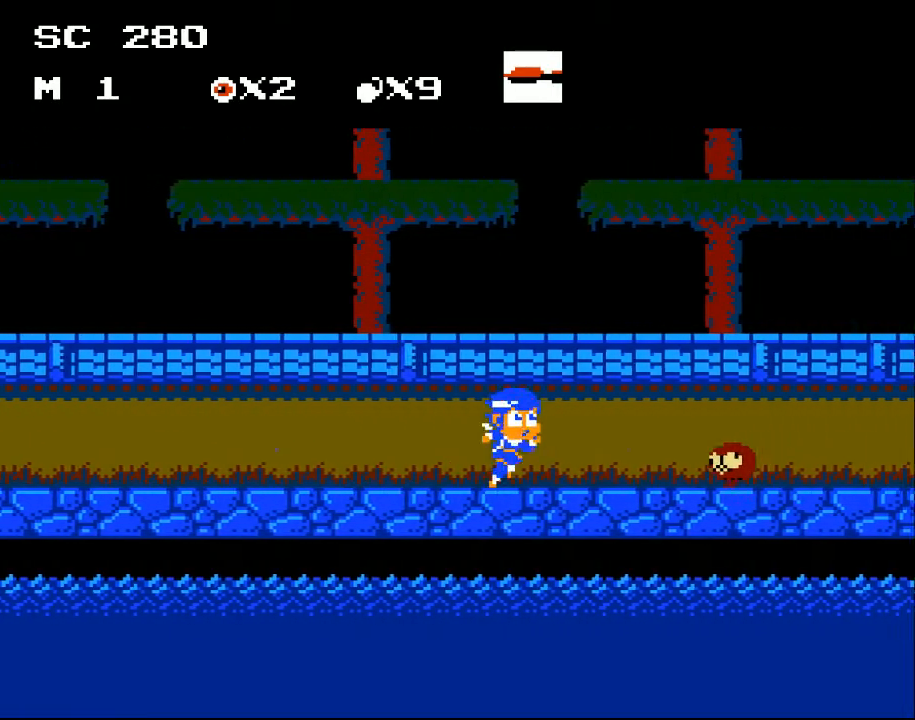
{"buttons": ["DPAD_RIGHT"], "events": [[200, "DPAD_RIGHT", "up"], [267, "DPAD_DOWN", "down"], [333, "X", "down"], [400, "DPAD_DOWN", "up"], [400, "X", "up"], [467, "DPAD_RIGHT", "down"]]}
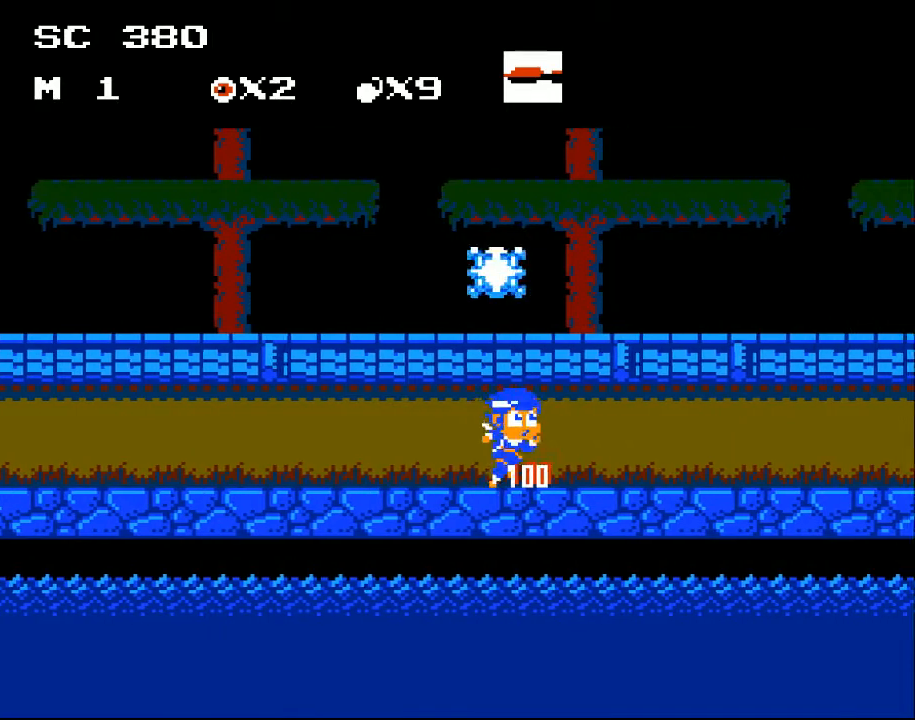
{"buttons": ["DPAD_LEFT"], "events": [[267, "DPAD_RIGHT", "up"], [400, "DPAD_LEFT", "down"]]}
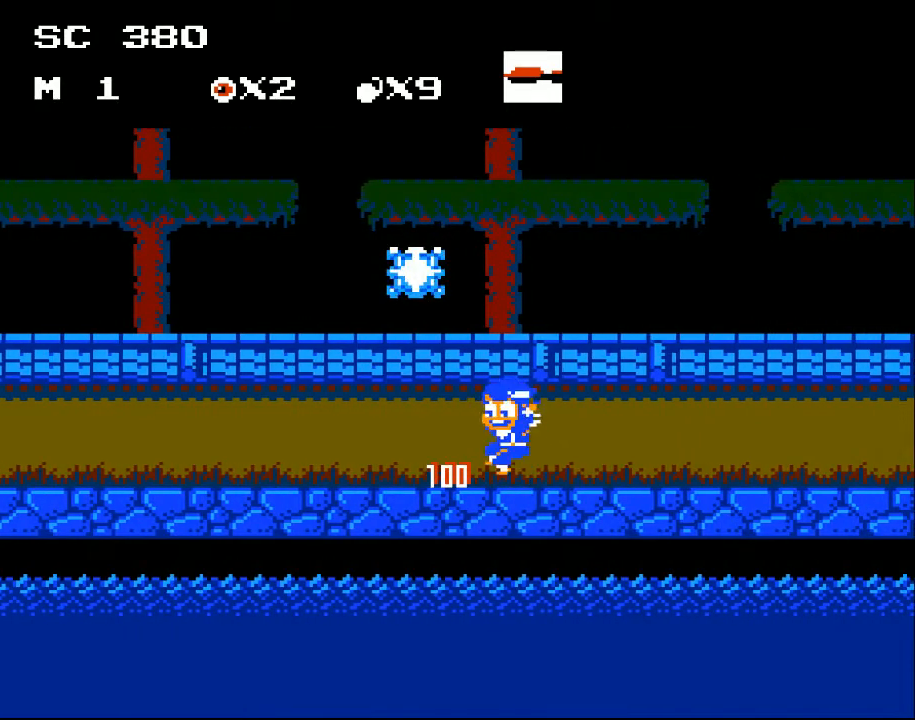
{"buttons": ["DPAD_LEFT"], "events": [[200, "A", "down"], [433, "A", "up"]]}
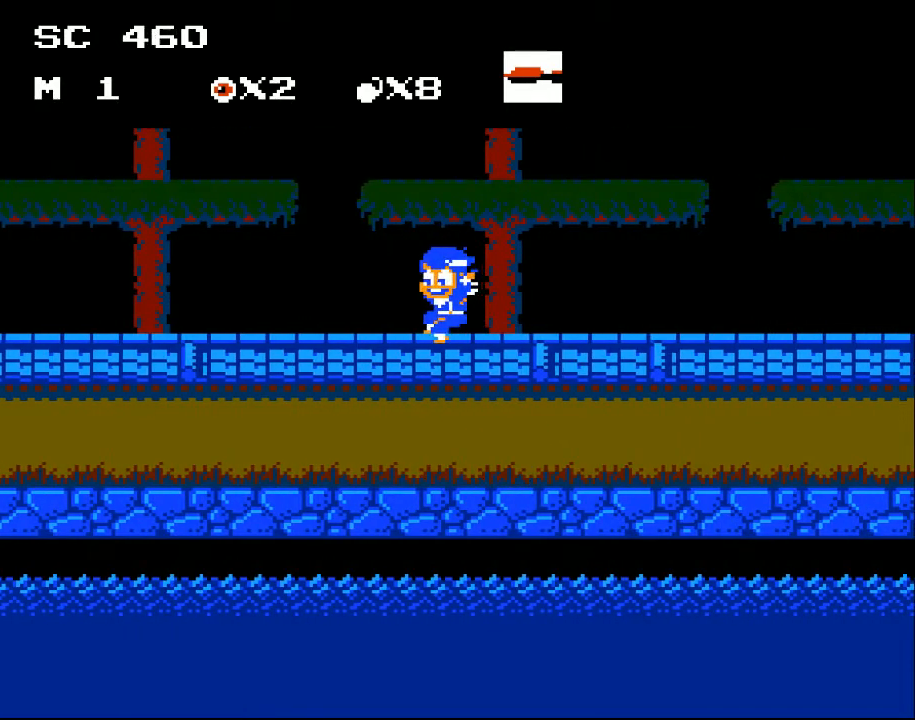
{"buttons": ["DPAD_RIGHT"], "events": [[133, "DPAD_LEFT", "up"], [300, "DPAD_RIGHT", "down"]]}
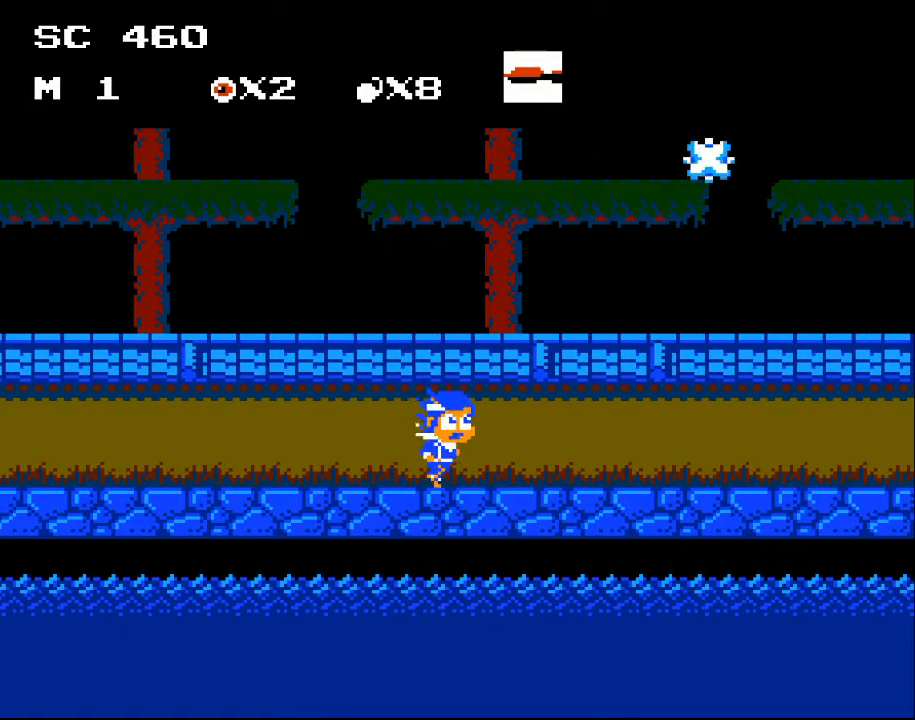
{"buttons": ["DPAD_RIGHT"], "events": []}
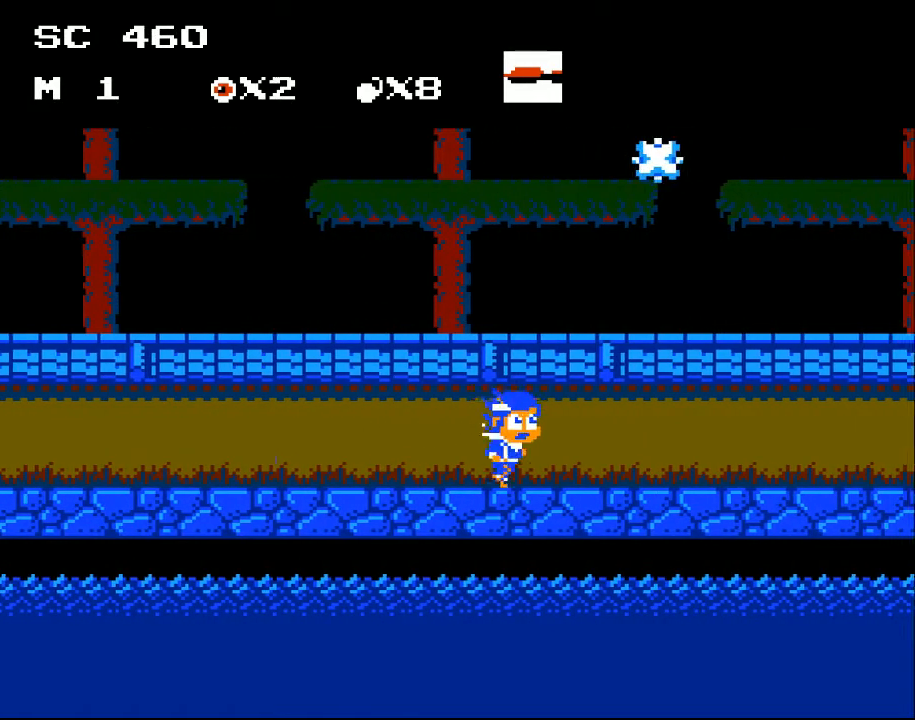
{"buttons": ["DPAD_RIGHT"], "events": [[167, "DPAD_RIGHT", "up"], [367, "DPAD_RIGHT", "down"]]}
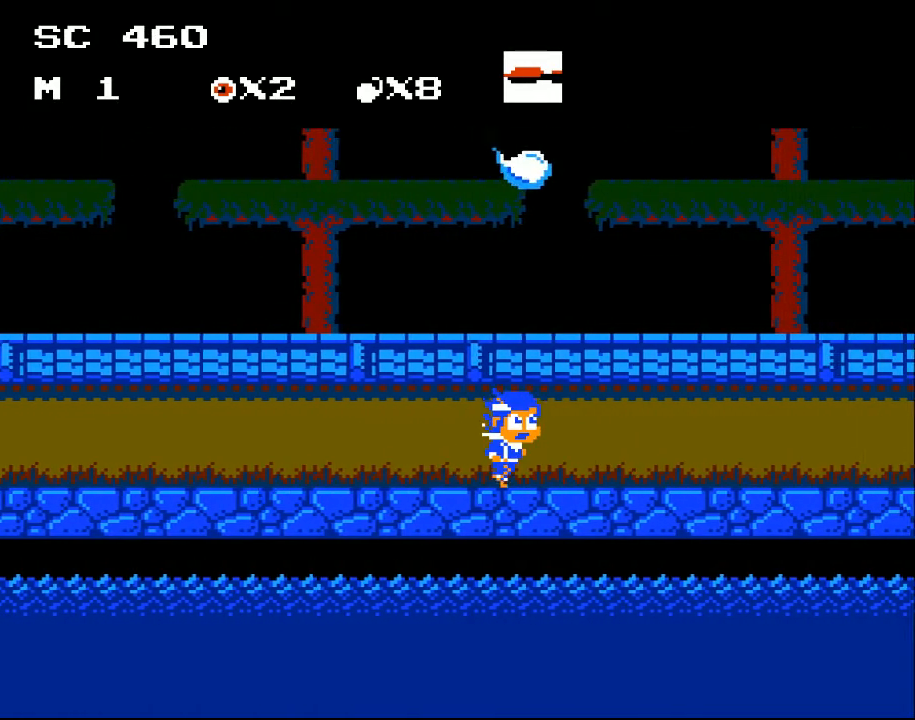
{"buttons": ["A"], "events": [[33, "DPAD_RIGHT", "up"], [400, "A", "down"]]}
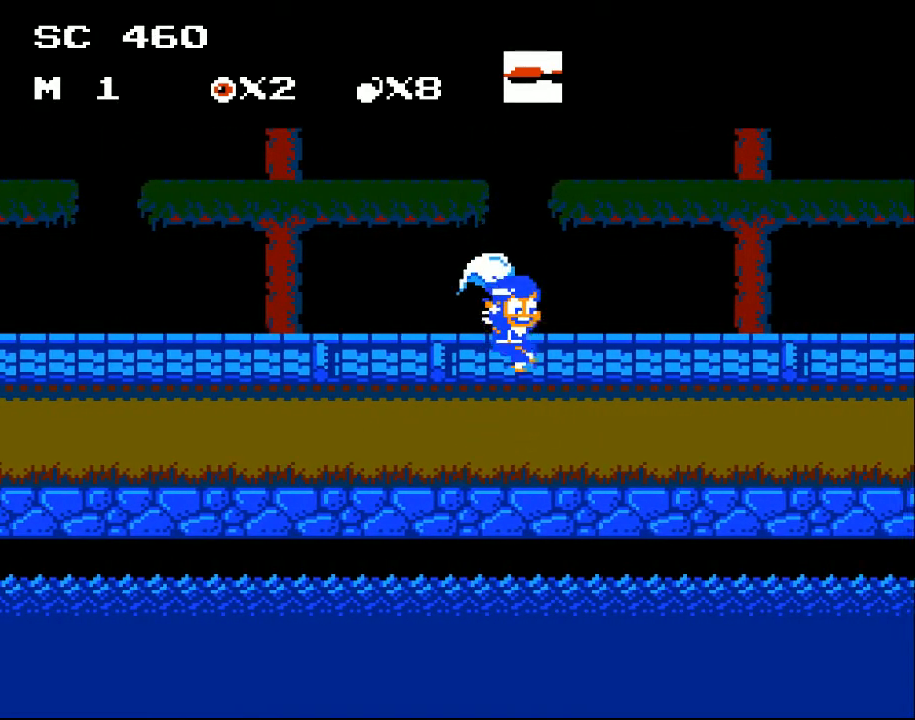
{"buttons": ["DPAD_RIGHT"], "events": [[200, "A", "up"], [500, "DPAD_RIGHT", "down"]]}
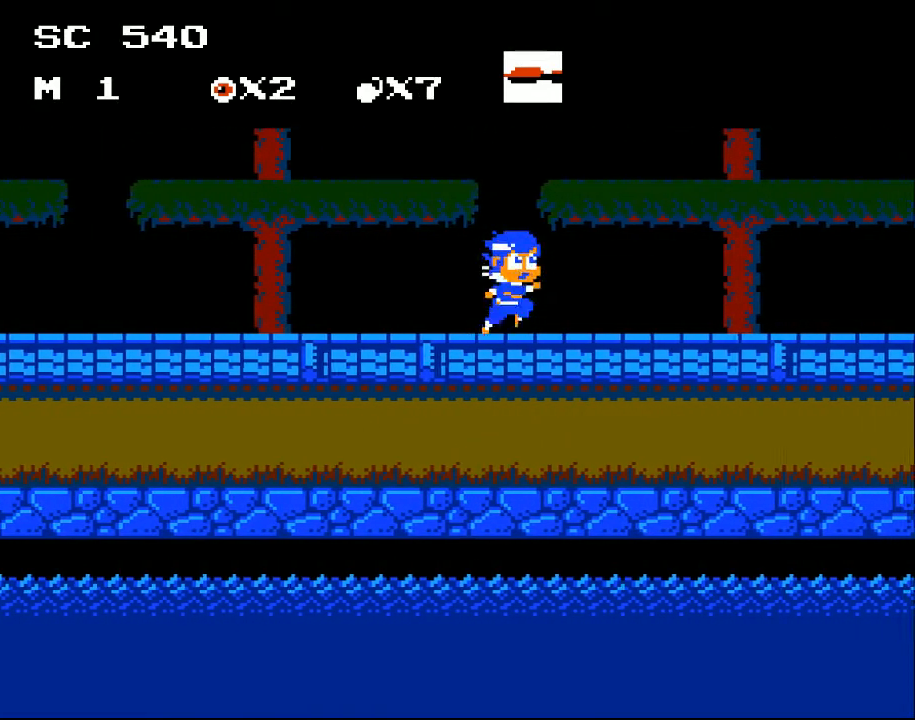
{"buttons": ["A", "DPAD_DOWN"], "events": [[267, "DPAD_DOWN", "down"], [267, "DPAD_RIGHT", "up"], [433, "A", "down"]]}
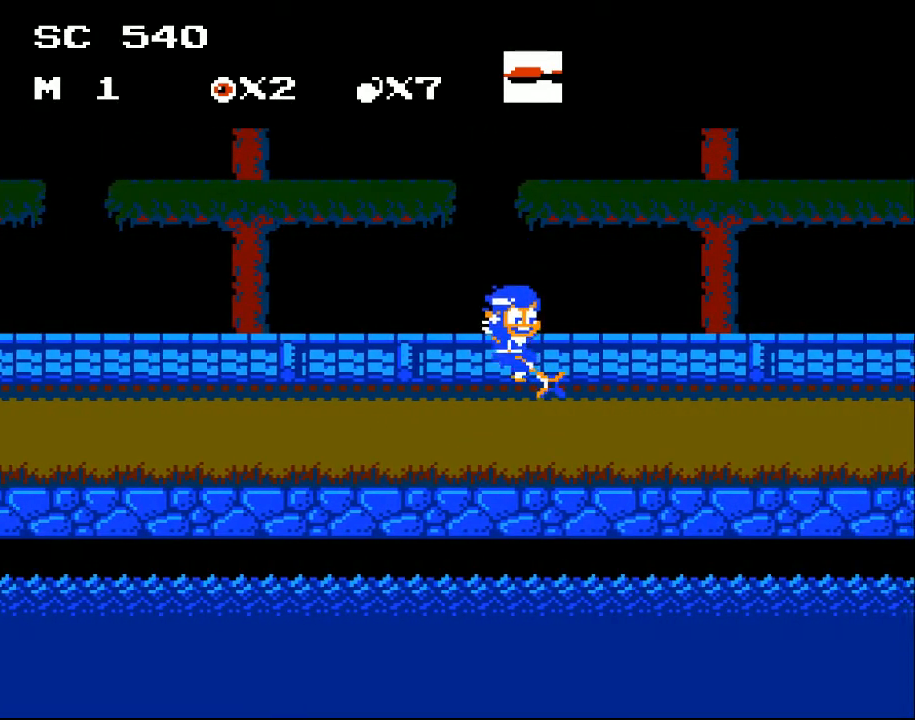
{"buttons": ["DPAD_RIGHT"], "events": [[33, "A", "up"], [33, "DPAD_DOWN", "up"], [33, "DPAD_RIGHT", "down"]]}
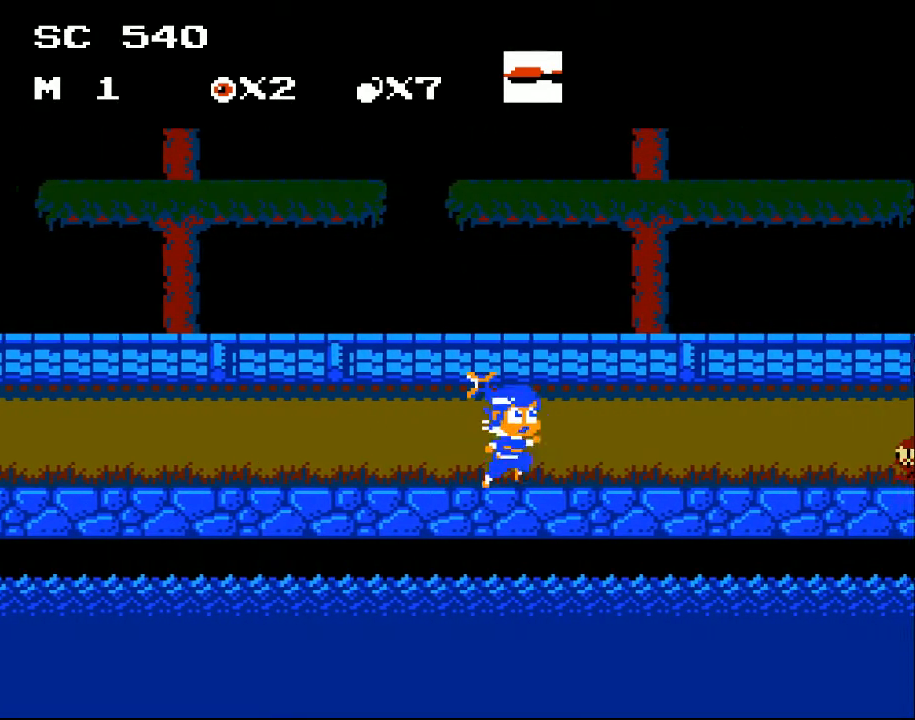
{"buttons": ["DPAD_LEFT"], "events": [[200, "DPAD_RIGHT", "up"], [267, "DPAD_LEFT", "down"]]}
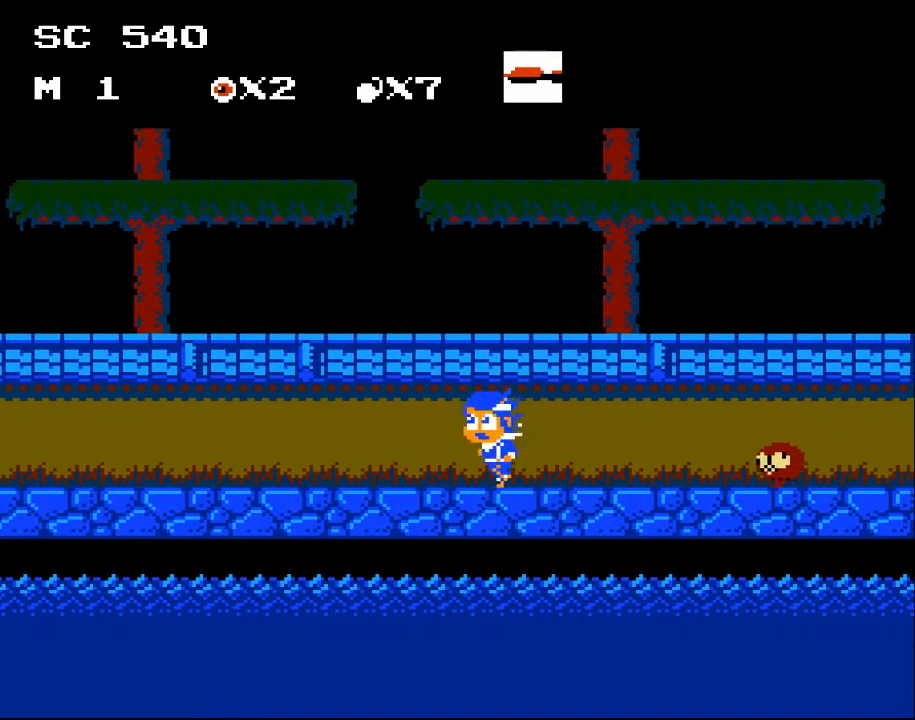
{"buttons": [], "events": [[200, "A", "down"], [267, "A", "up"], [333, "DPAD_LEFT", "up"]]}
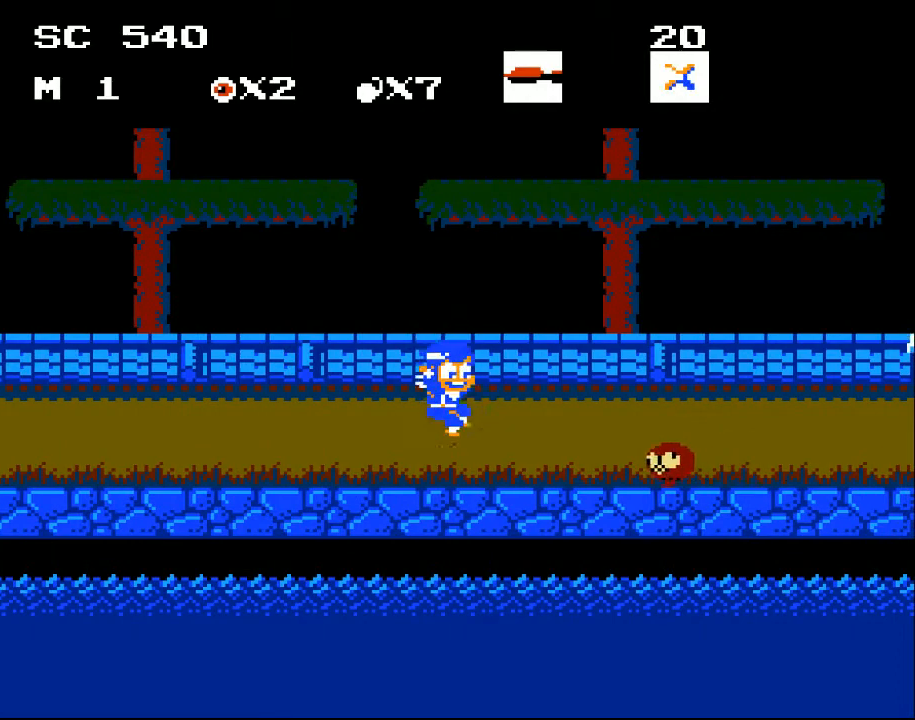
{"buttons": ["X", "DPAD_DOWN"], "events": [[200, "DPAD_RIGHT", "down"], [400, "DPAD_DOWN", "down"], [433, "DPAD_RIGHT", "up"], [467, "X", "down"]]}
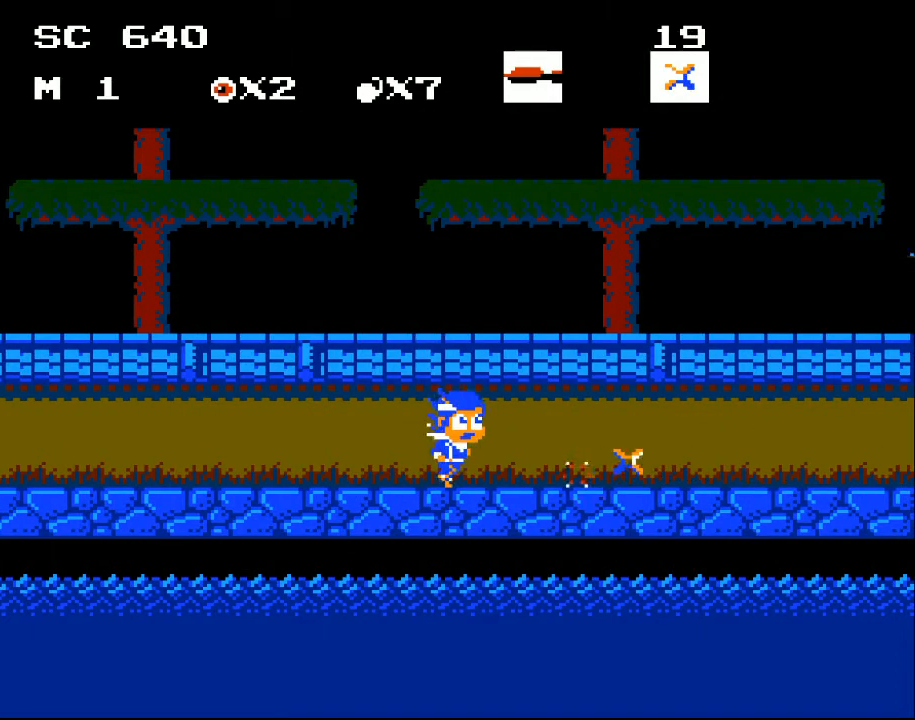
{"buttons": ["DPAD_RIGHT"], "events": [[67, "DPAD_DOWN", "up"], [67, "X", "up"], [100, "DPAD_RIGHT", "down"]]}
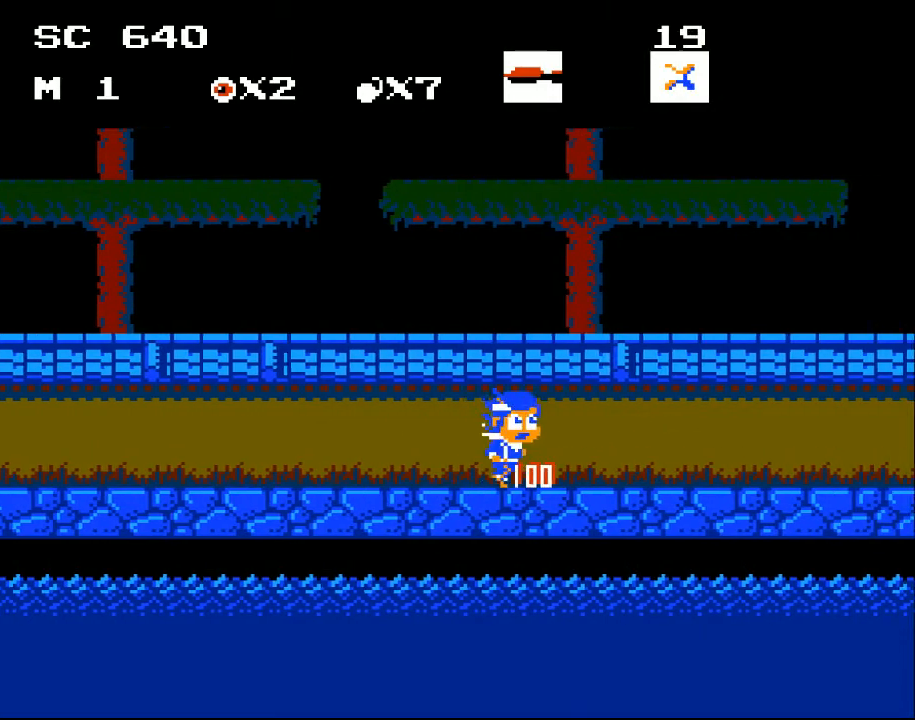
{"buttons": ["DPAD_RIGHT"], "events": []}
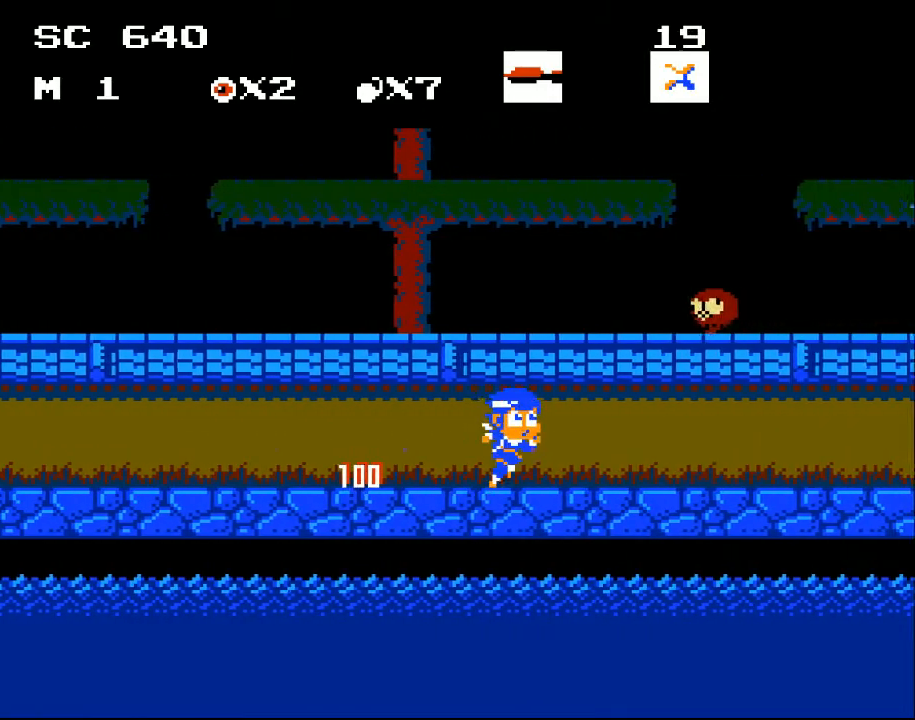
{"buttons": ["DPAD_RIGHT"], "events": [[300, "DPAD_RIGHT", "up"], [467, "DPAD_RIGHT", "down"]]}
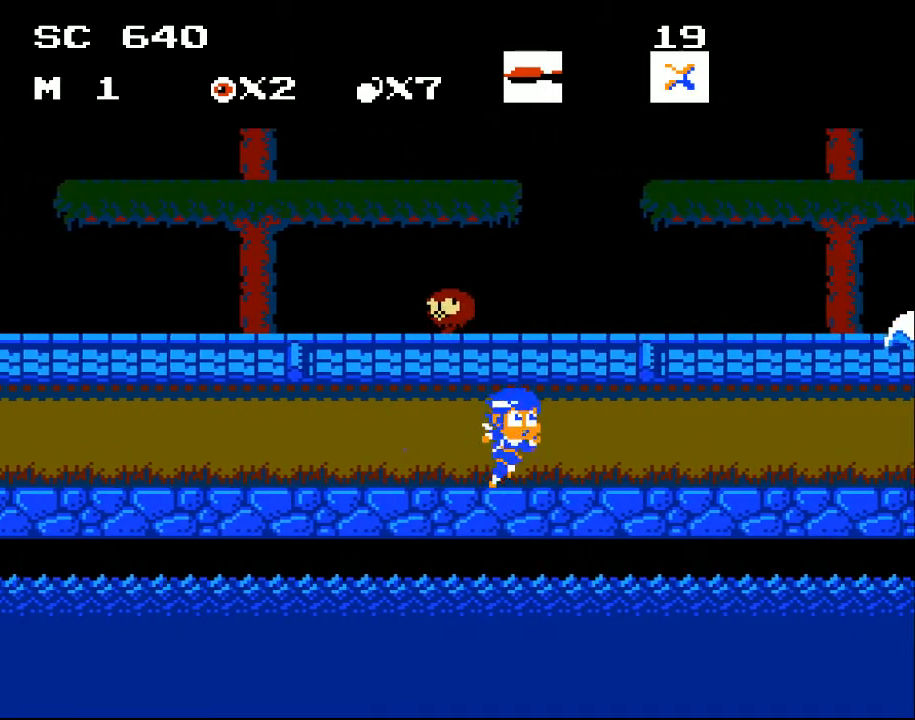
{"buttons": ["DPAD_RIGHT"], "events": []}
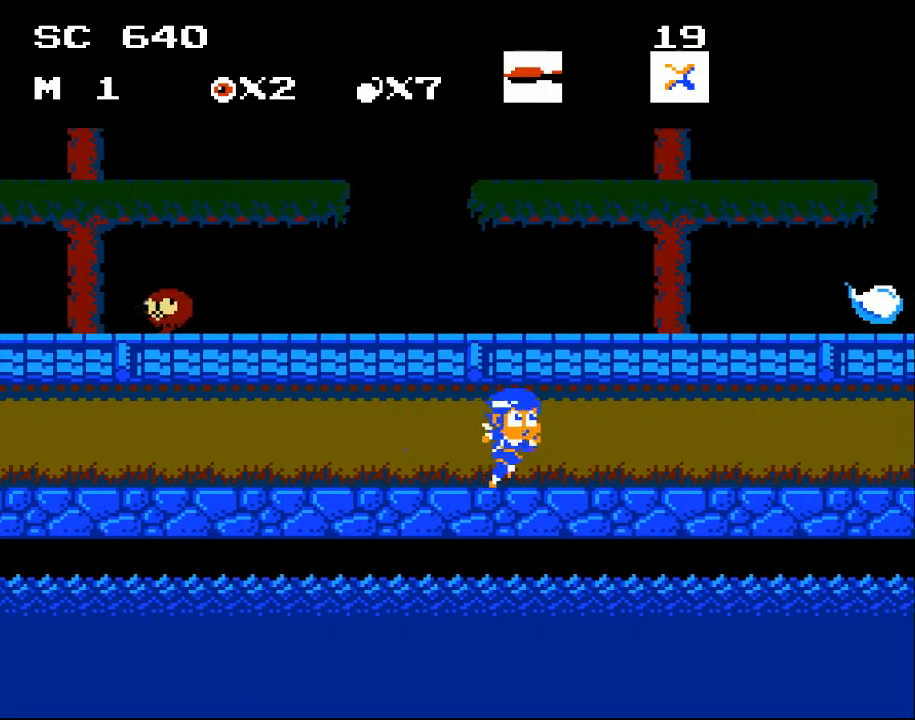
{"buttons": ["DPAD_RIGHT"], "events": []}
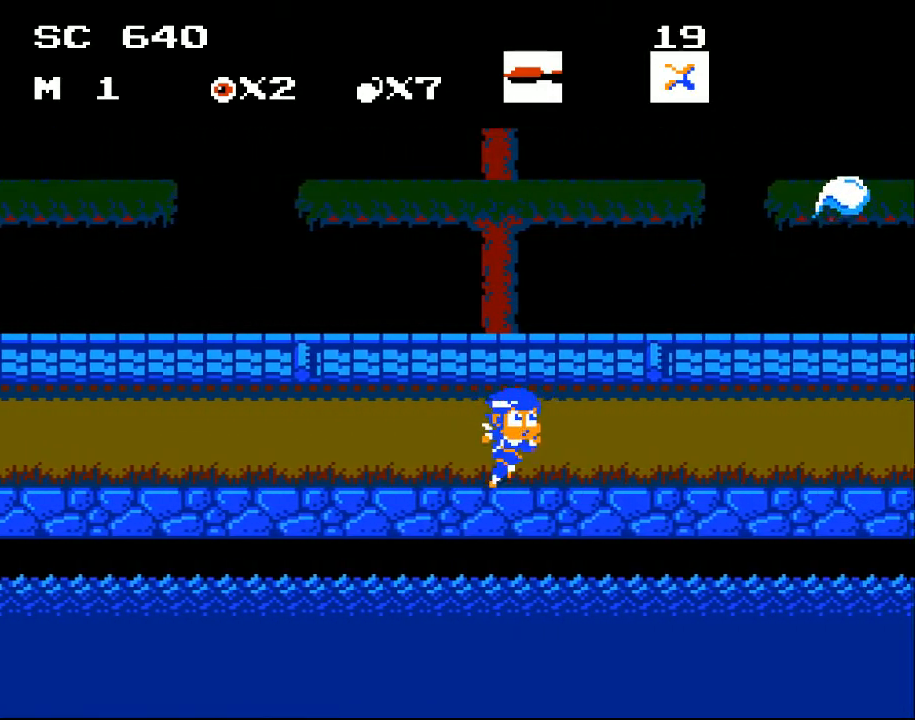
{"buttons": ["DPAD_RIGHT"], "events": []}
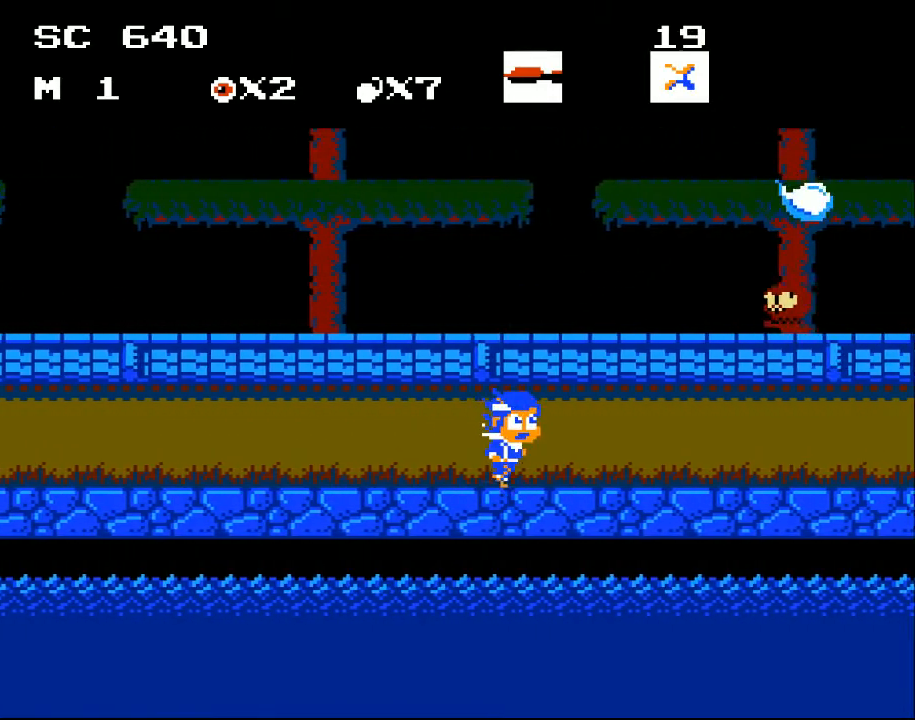
{"buttons": ["DPAD_RIGHT"], "events": []}
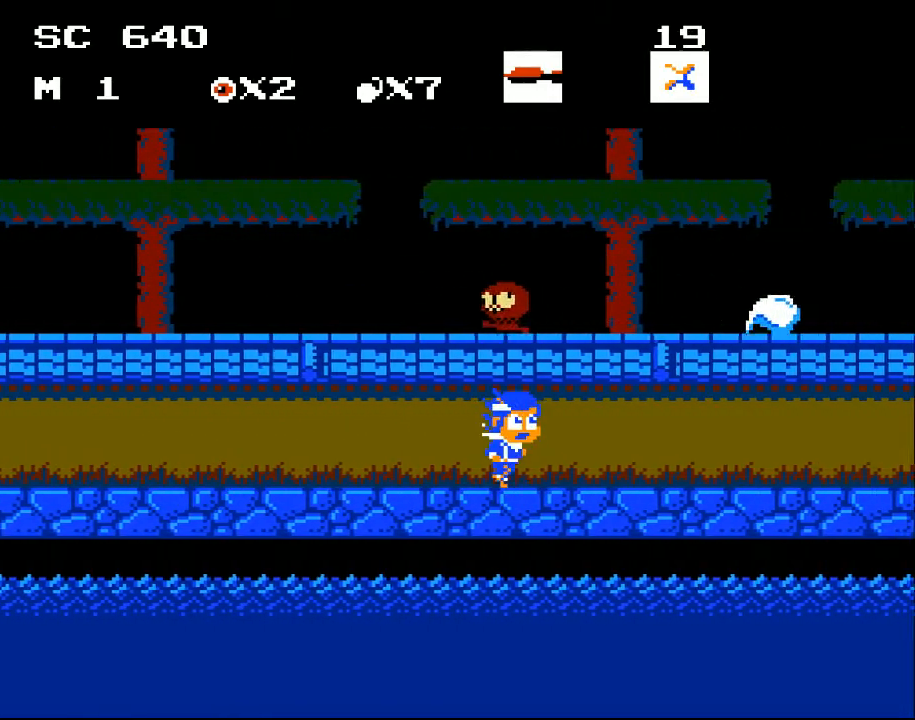
{"buttons": ["DPAD_RIGHT"], "events": []}
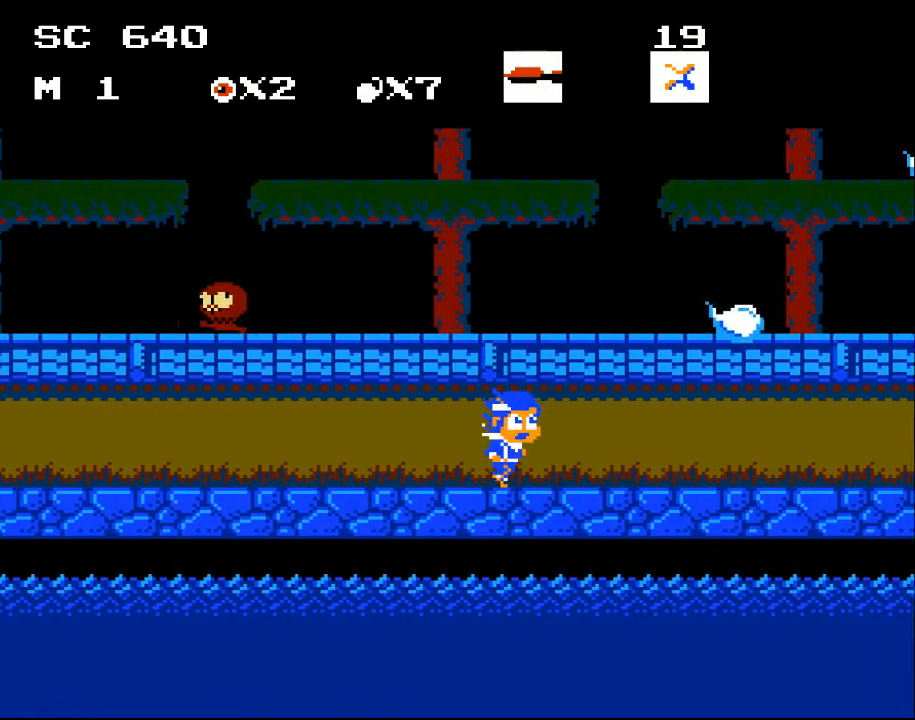
{"buttons": ["DPAD_RIGHT"], "events": []}
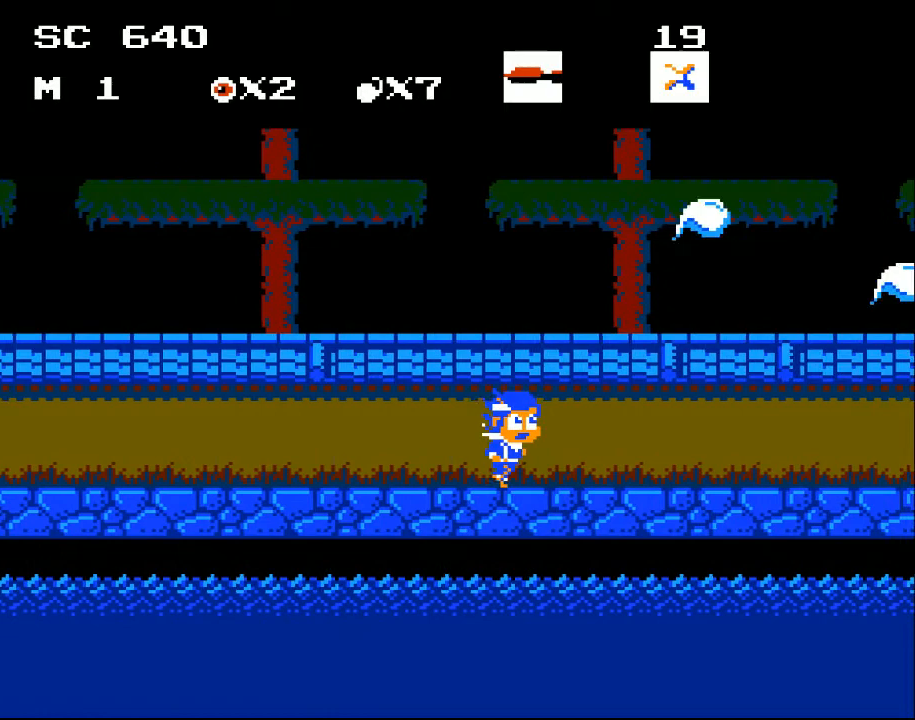
{"buttons": ["DPAD_RIGHT"], "events": []}
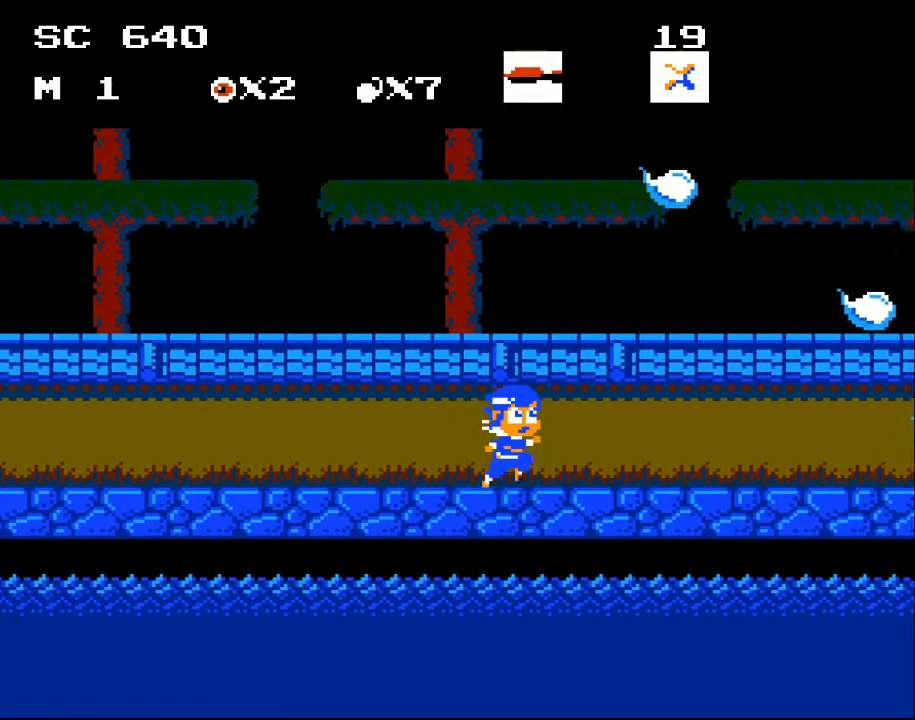
{"buttons": ["DPAD_RIGHT"], "events": []}
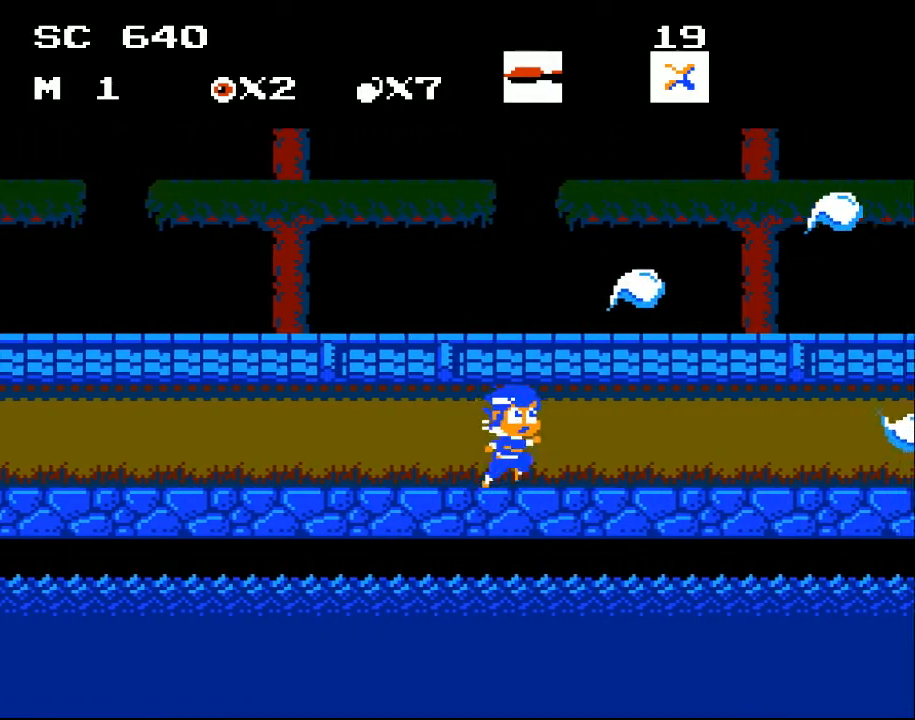
{"buttons": ["DPAD_RIGHT"], "events": []}